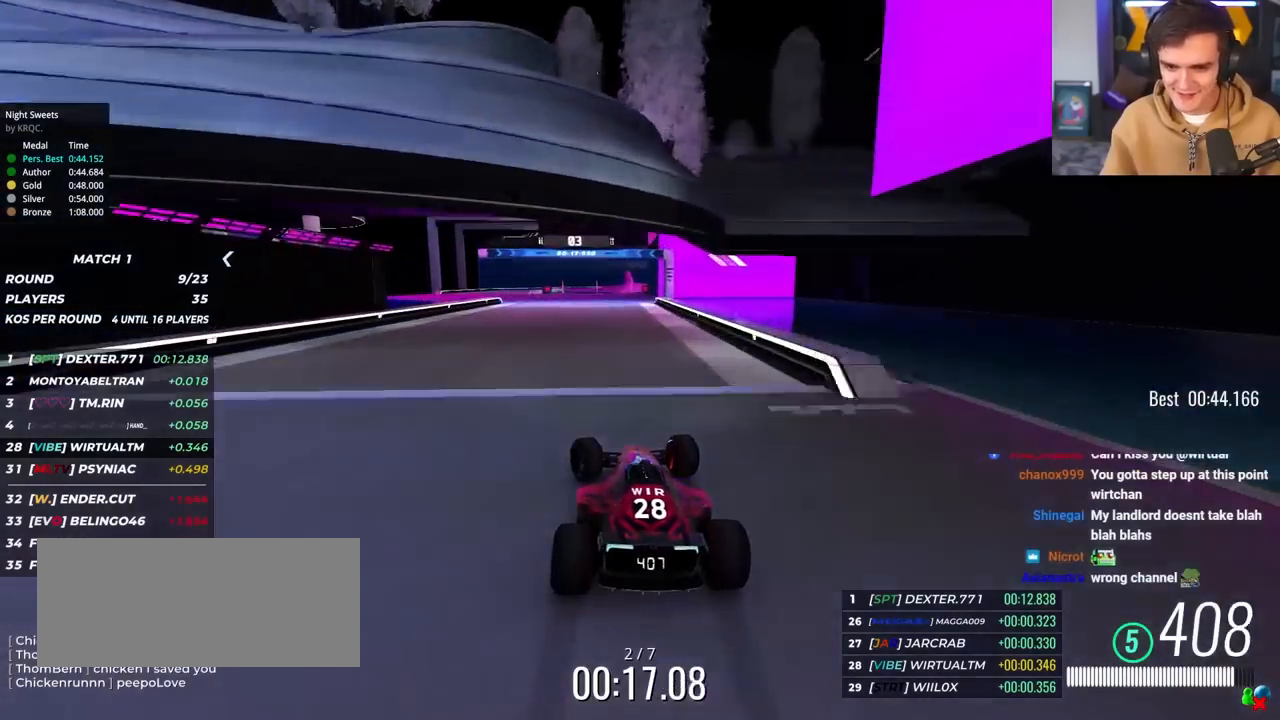
Gameplay with keyboard; each line is a JSON object with the keys held at the frame after it. "events" lists presses ("down") and releases ("up") of "brake", "down", "left", "right" and "up" between this image and that frame as [ms after this image, input, new state], when the widget could be followed in between. No other keys are recorded. Mouse input is not recorded. Key names are as the overlay labels them; some are game actions (e.g. jump) rather than physical keys.
{"keys": ["left", "up"], "events": [[33, "left", "up"], [167, "left", "down"], [317, "left", "up"], [417, "left", "down"]]}
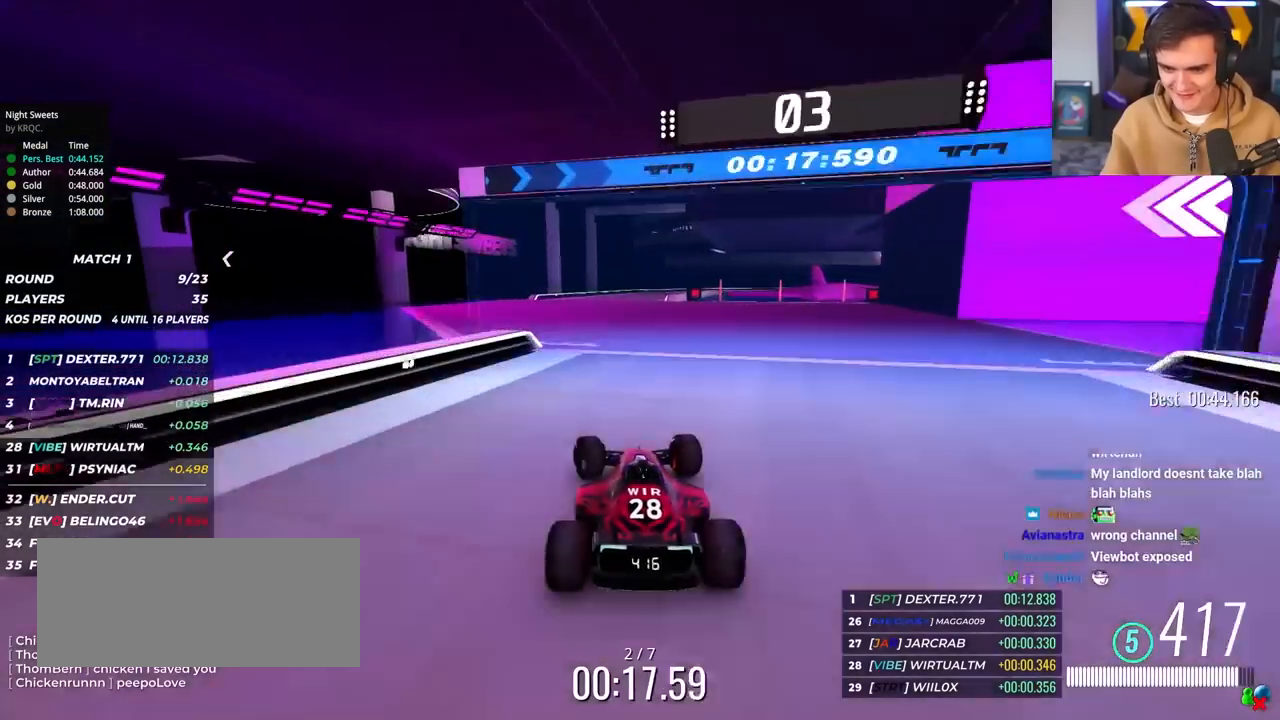
{"keys": ["up"], "events": [[50, "left", "up"], [200, "right", "down"], [333, "right", "up"]]}
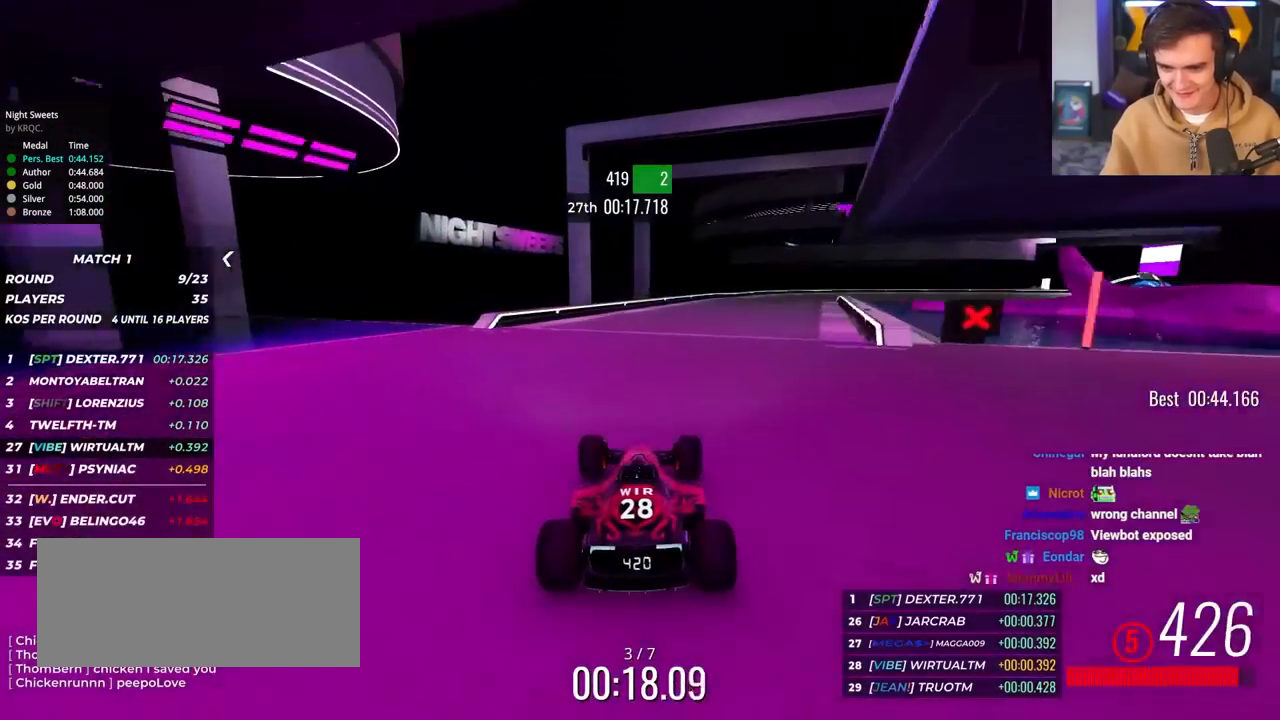
{"keys": ["brake", "right", "up"], "events": [[17, "right", "down"], [150, "right", "up"], [200, "right", "down"], [433, "right", "up"], [450, "brake", "down"], [483, "right", "down"]]}
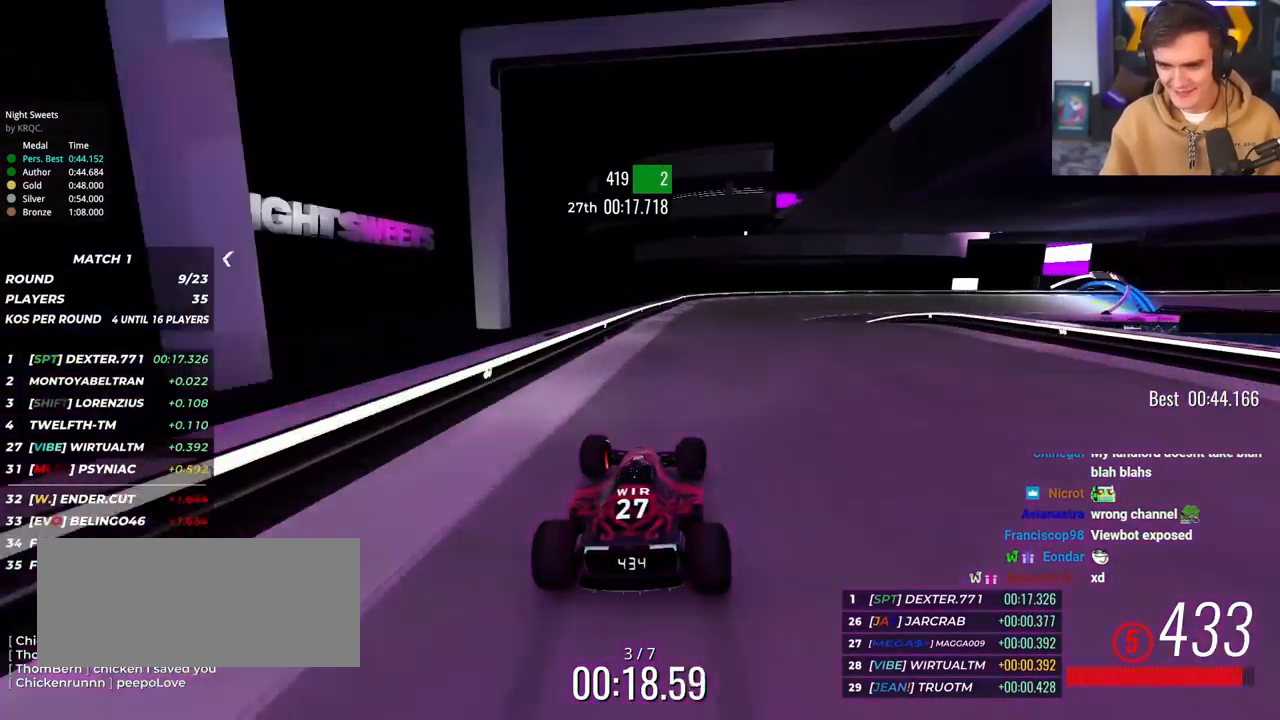
{"keys": ["right", "up"], "events": [[167, "brake", "up"], [317, "brake", "down"], [400, "right", "up"], [417, "brake", "up"], [450, "right", "down"]]}
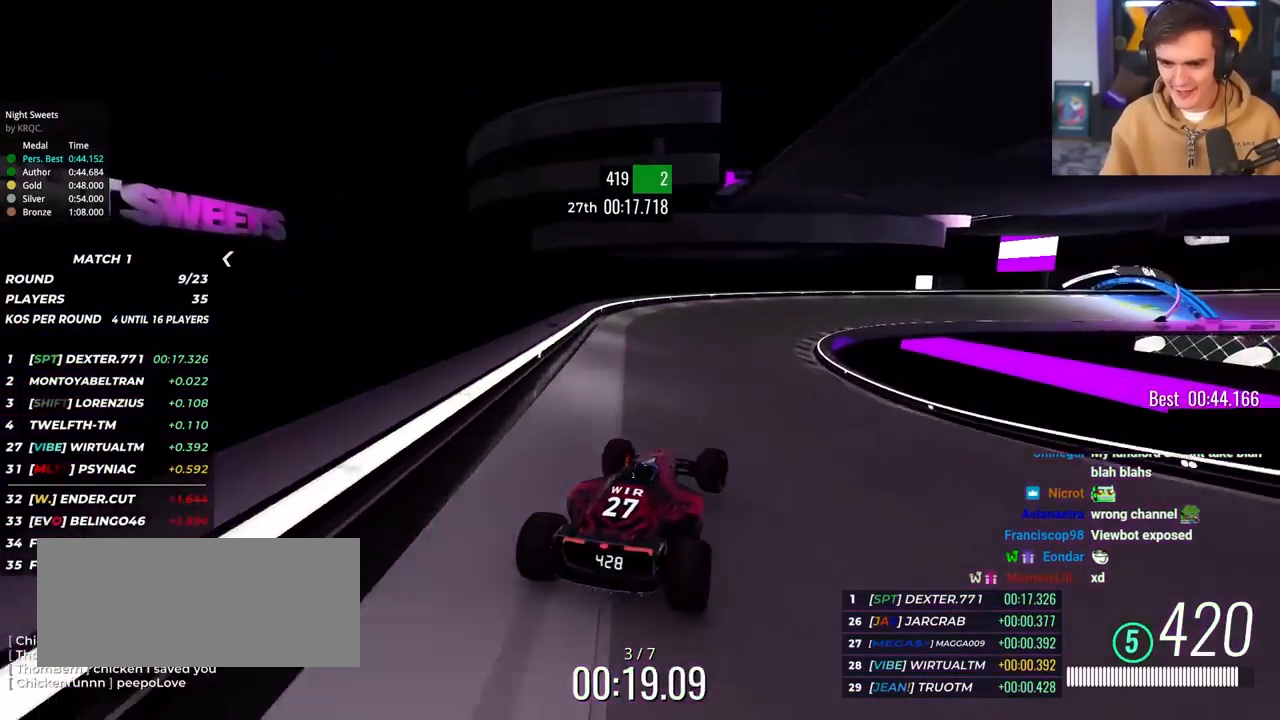
{"keys": ["right", "up"], "events": []}
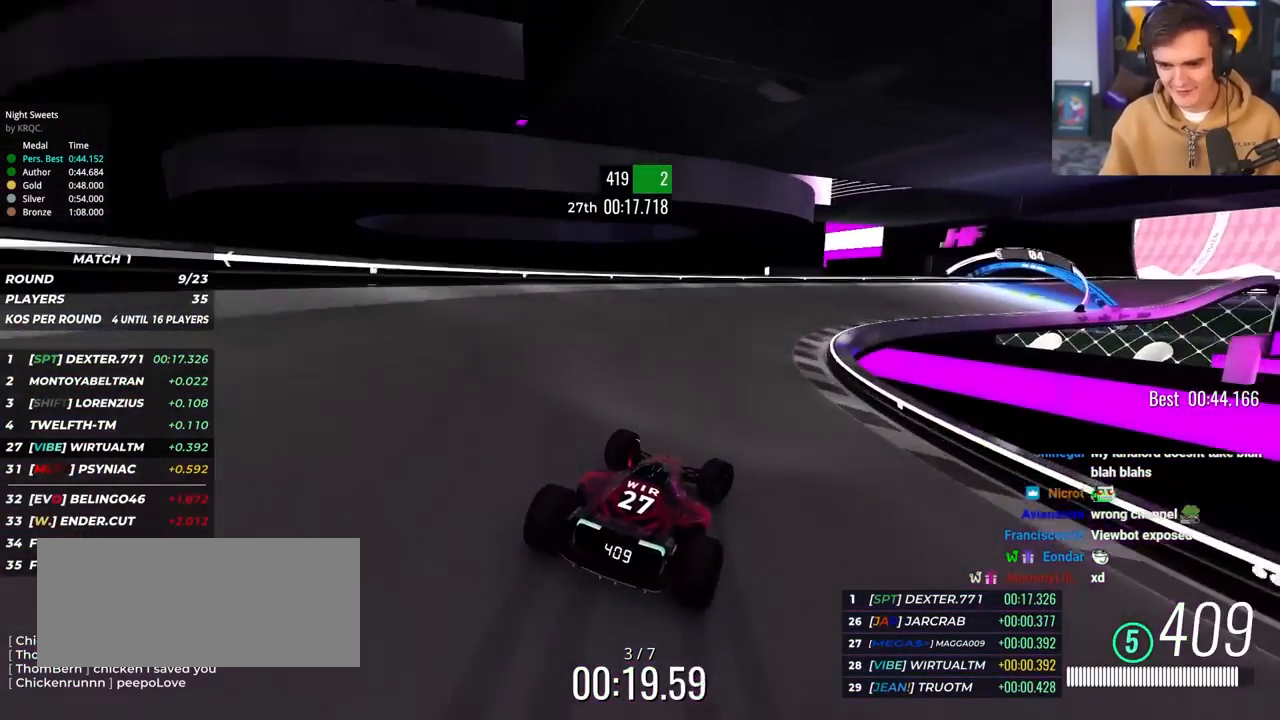
{"keys": ["right", "up"], "events": [[67, "right", "up"], [117, "right", "down"], [300, "right", "up"], [350, "right", "down"]]}
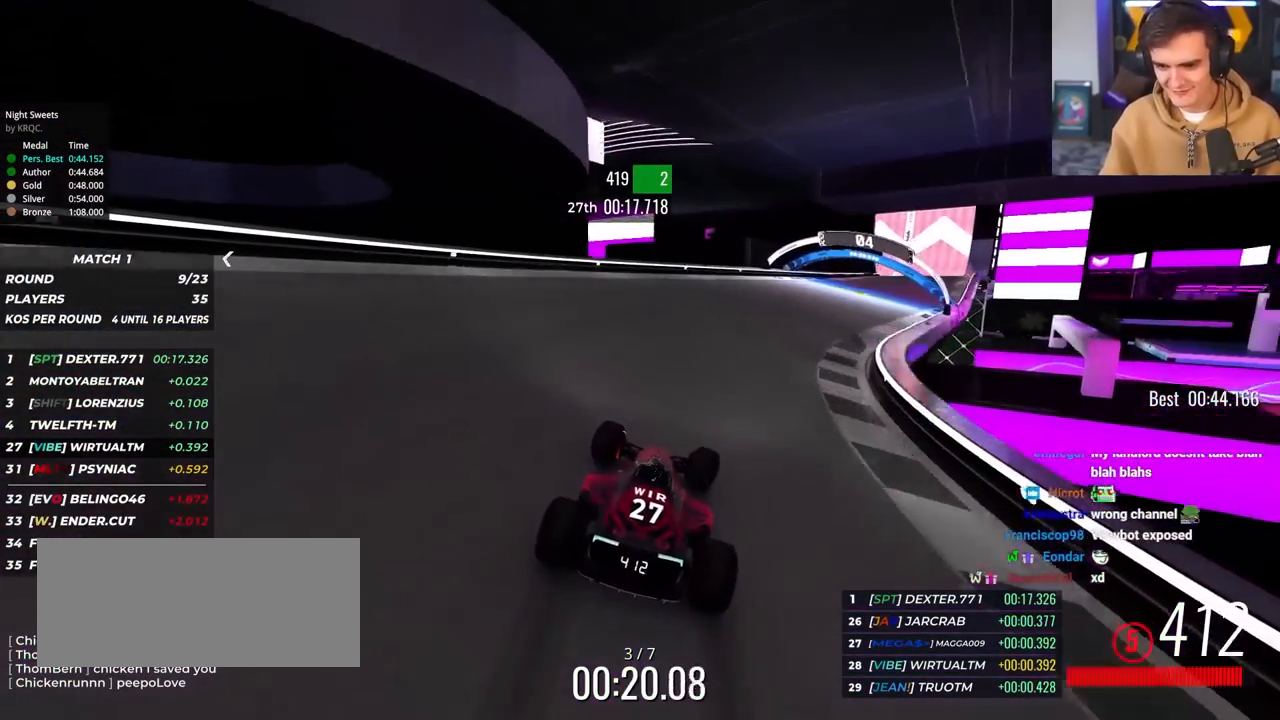
{"keys": ["up"], "events": [[367, "right", "up"]]}
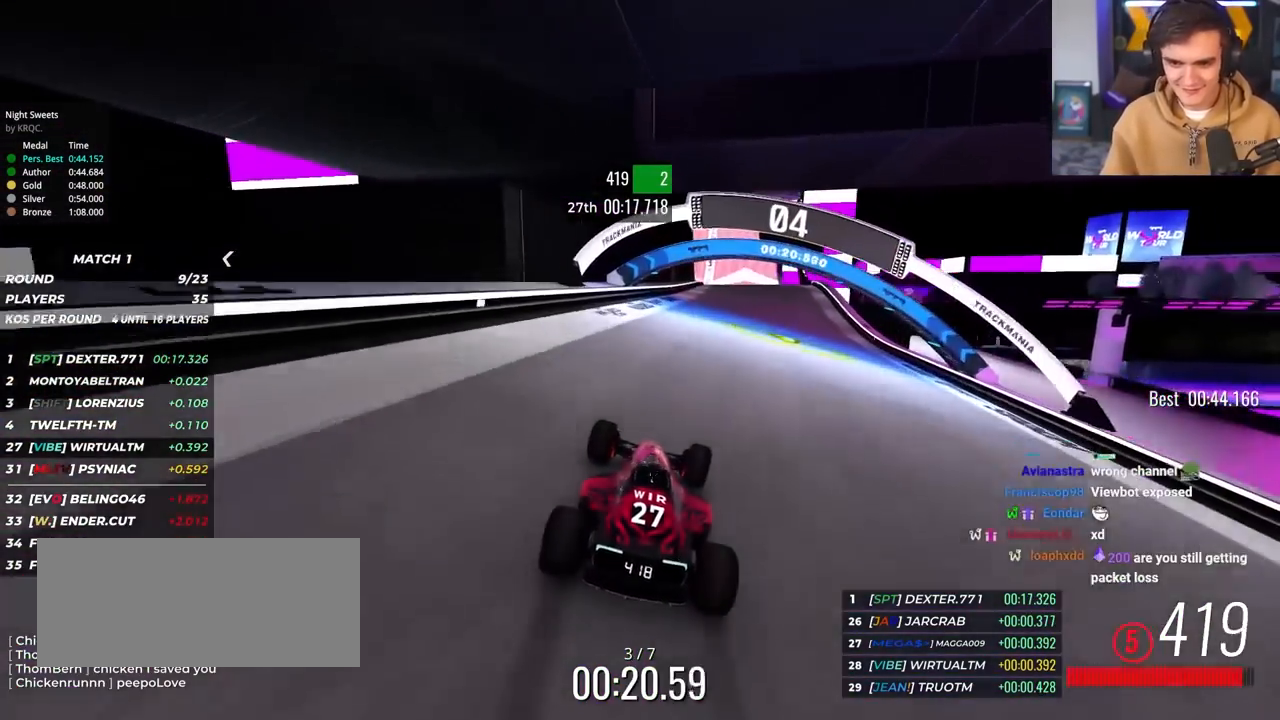
{"keys": ["right", "up"], "events": [[150, "right", "down"], [283, "right", "up"], [333, "left", "down"], [417, "left", "up"], [467, "right", "down"]]}
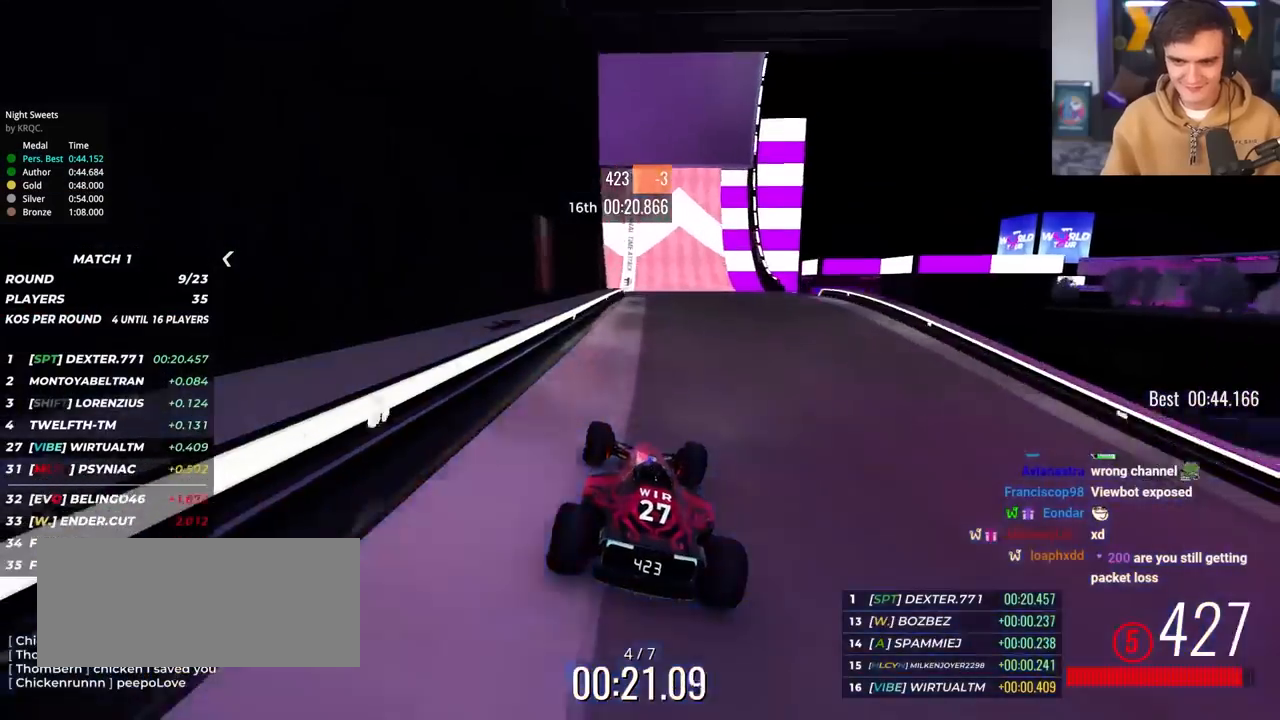
{"keys": ["up"], "events": [[67, "right", "up"], [167, "left", "down"], [250, "left", "up"]]}
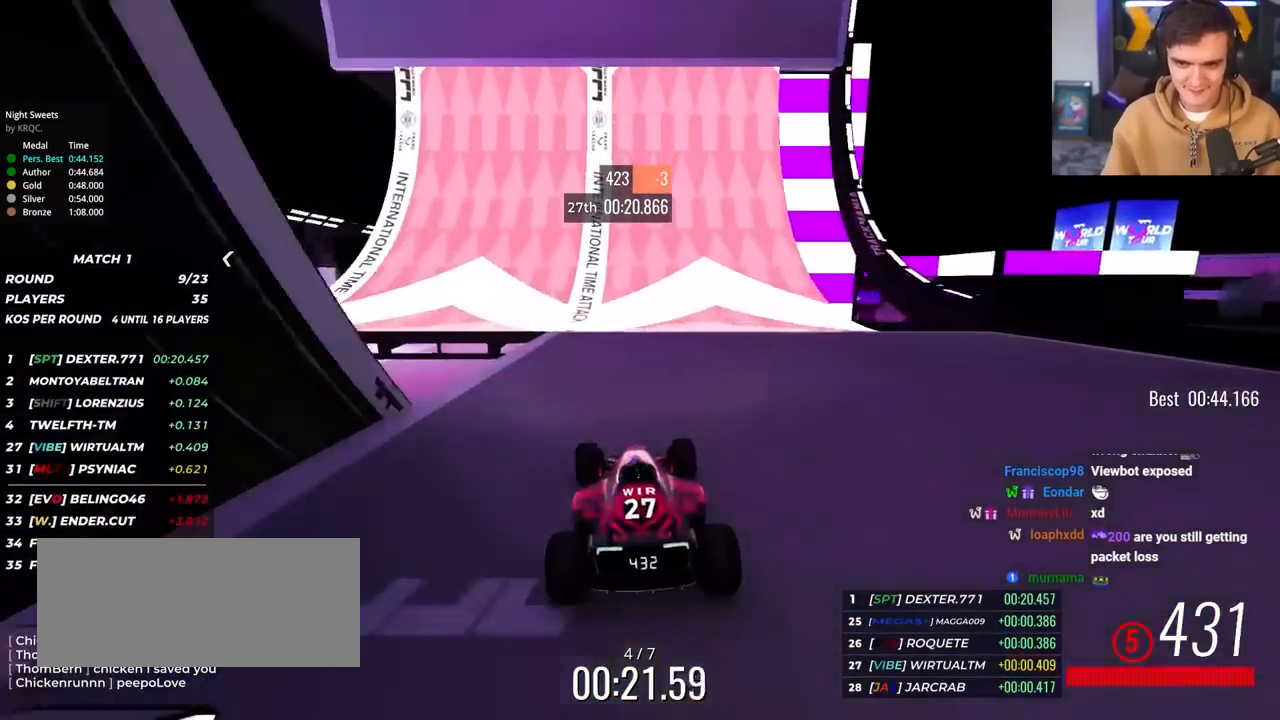
{"keys": ["up"], "events": [[83, "left", "down"], [183, "left", "up"]]}
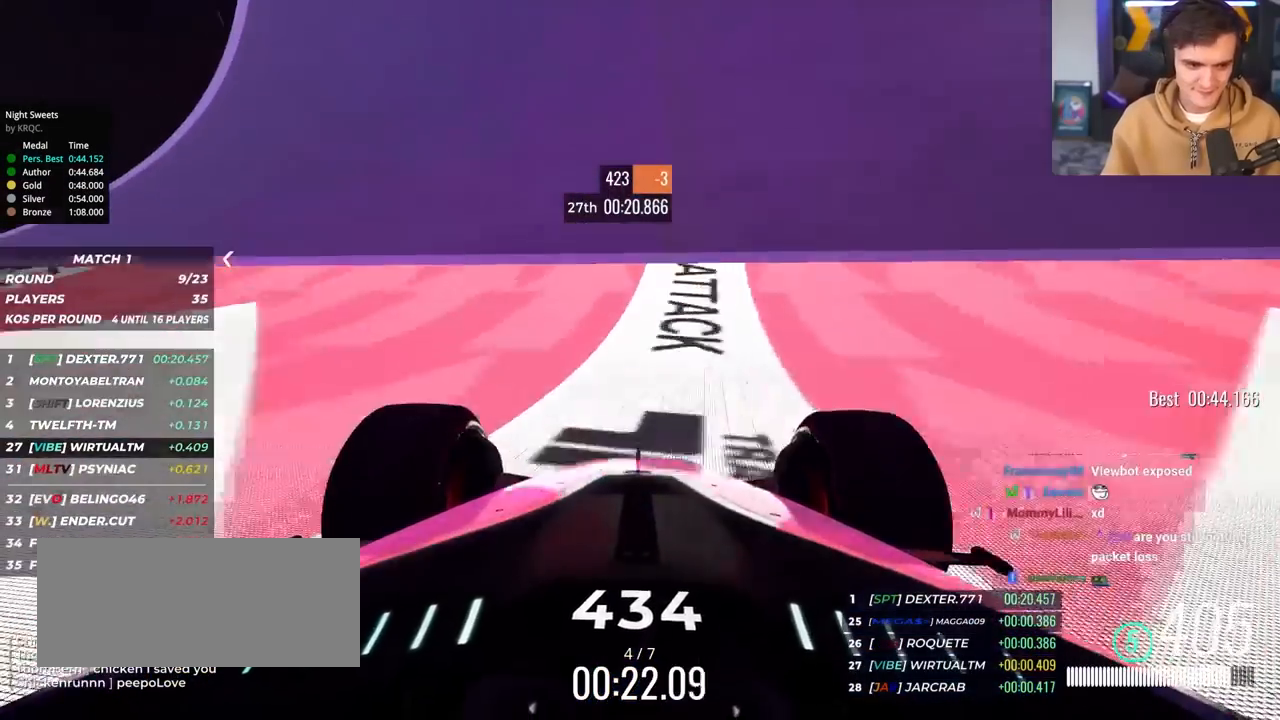
{"keys": ["up"], "events": []}
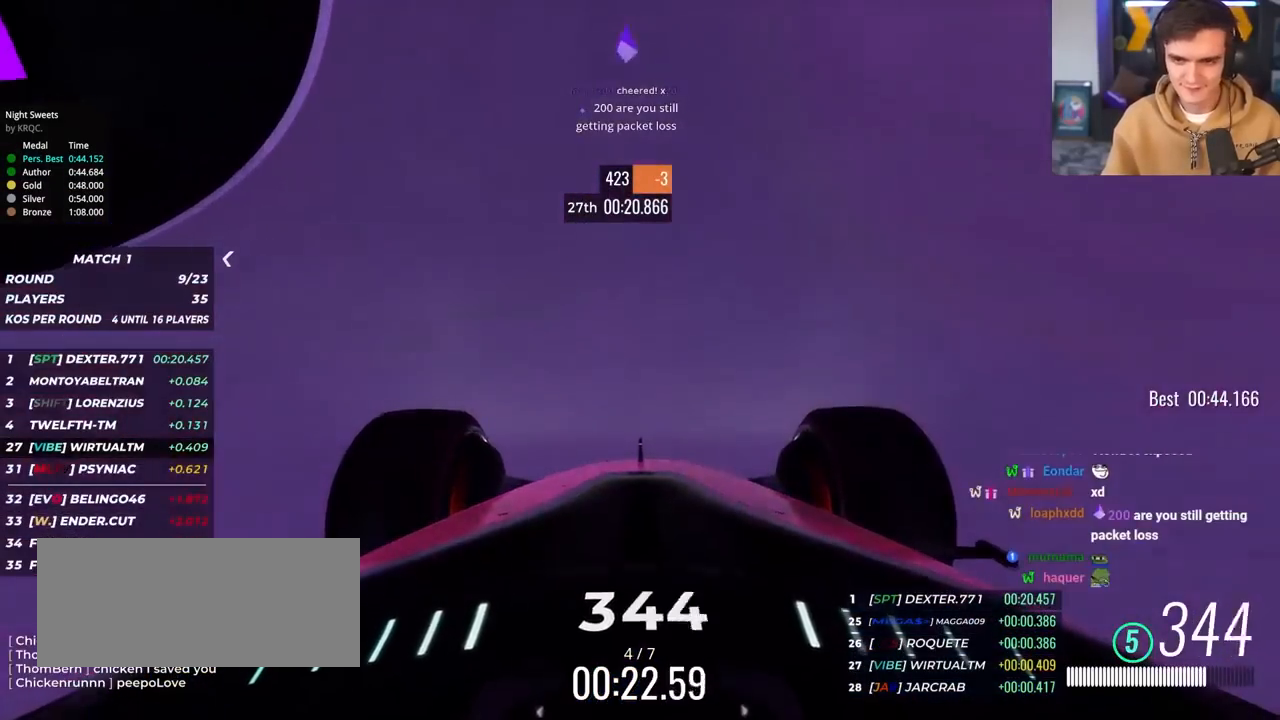
{"keys": ["up"], "events": [[117, "right", "down"], [150, "right", "up"]]}
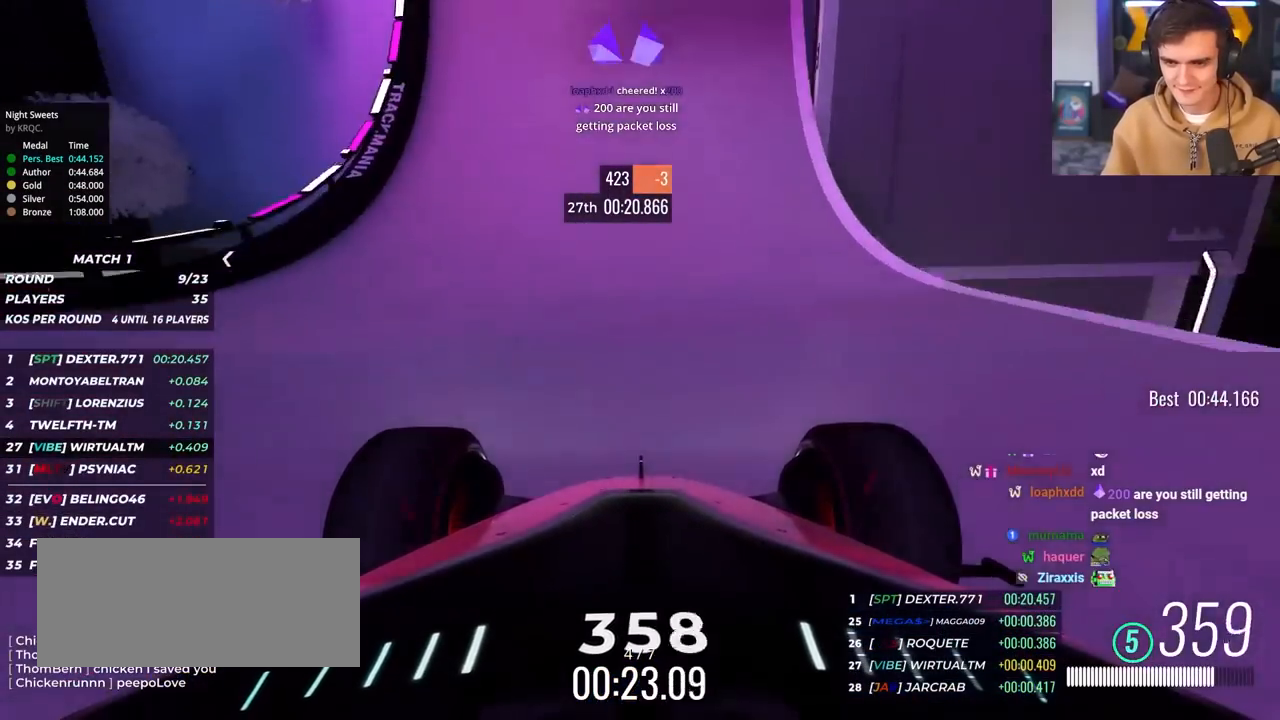
{"keys": ["up"], "events": []}
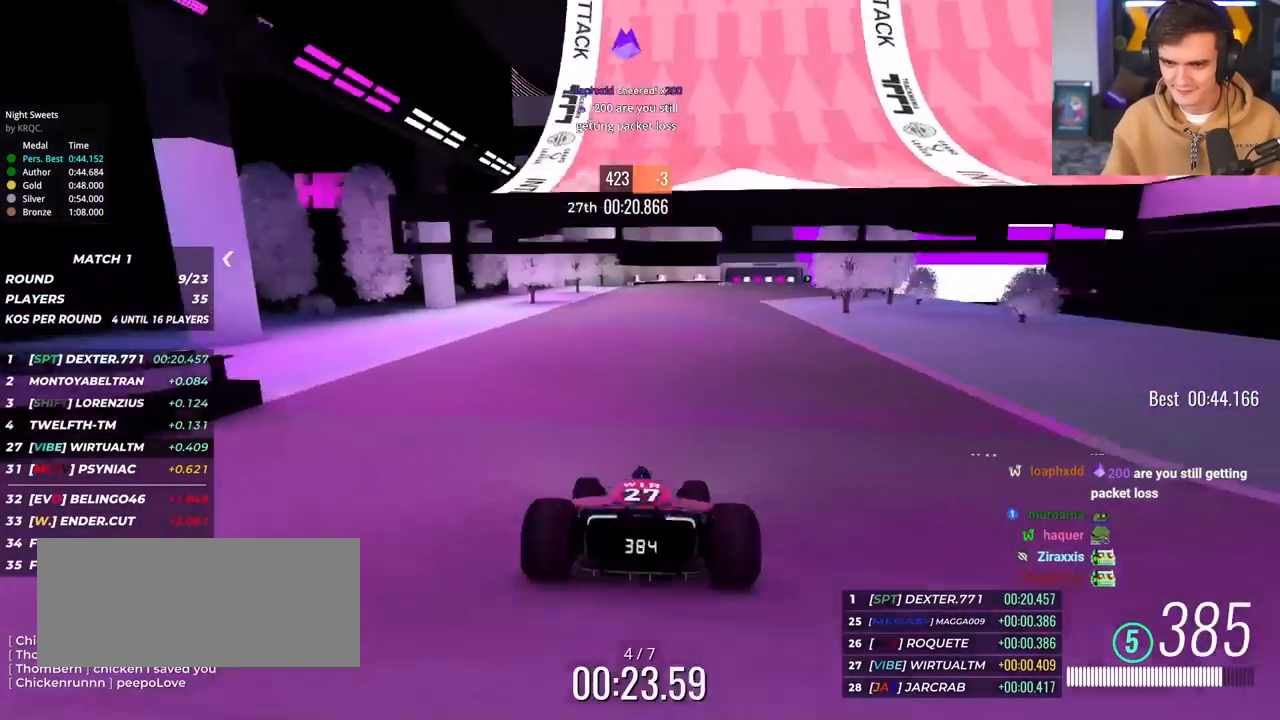
{"keys": ["up"], "events": [[133, "right", "down"], [433, "right", "up"]]}
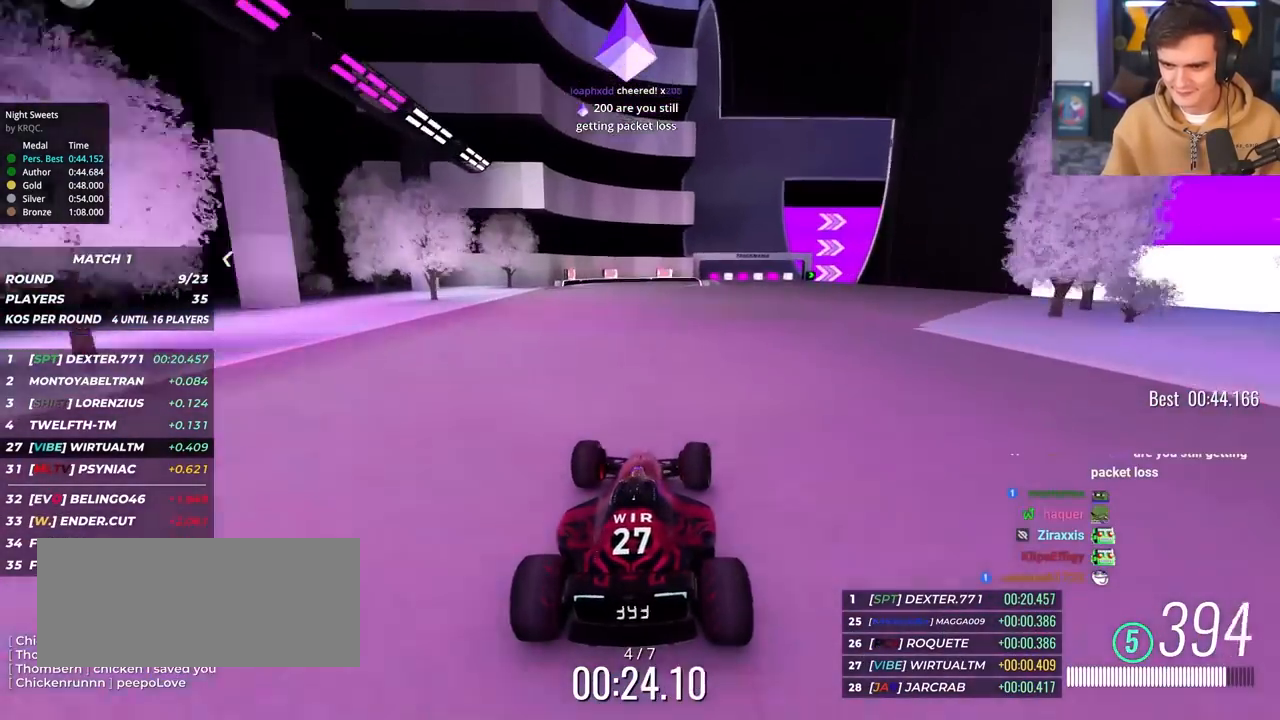
{"keys": ["right", "up"], "events": [[17, "right", "down"]]}
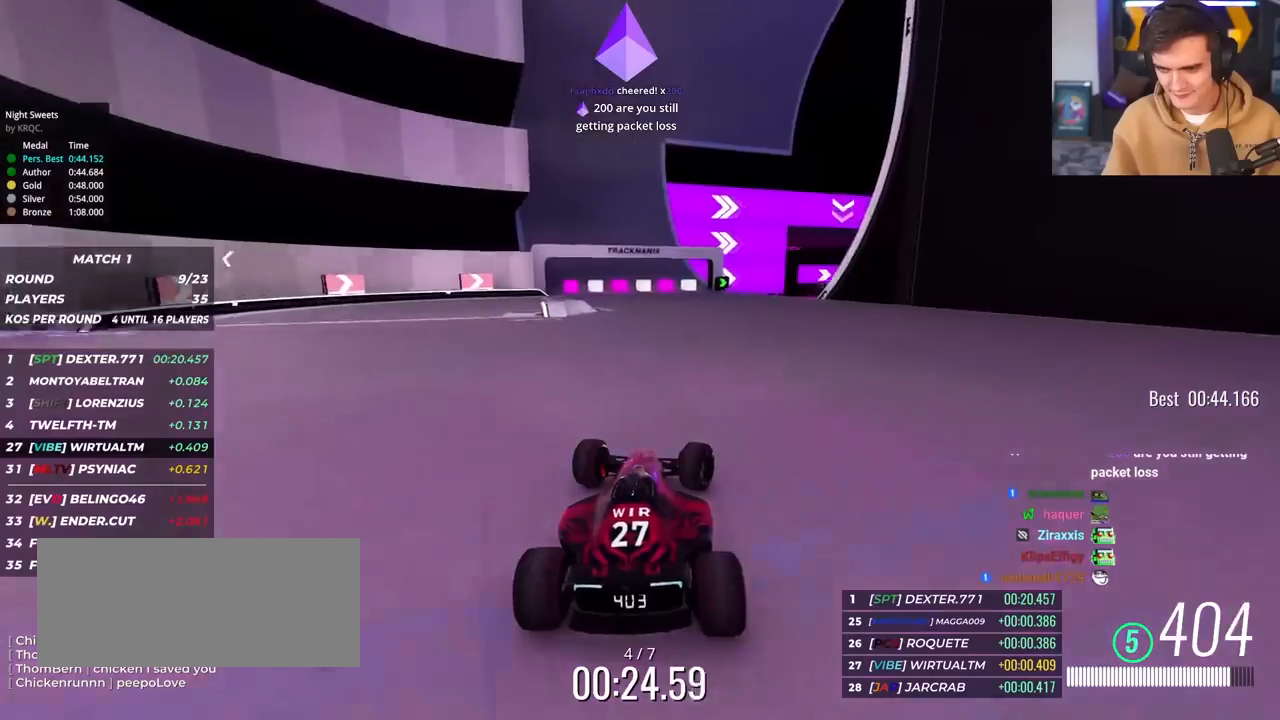
{"keys": ["right", "up"], "events": []}
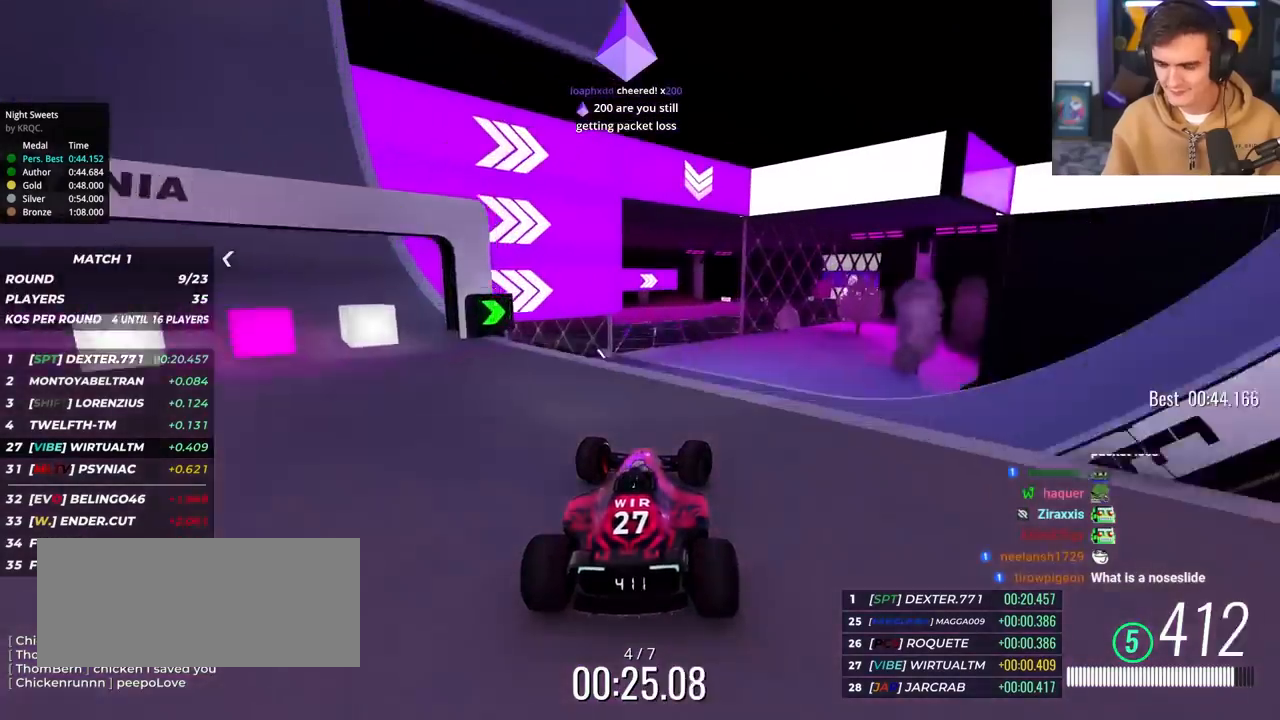
{"keys": ["left", "up"], "events": [[100, "right", "up"], [150, "brake", "down"], [150, "left", "down"], [283, "brake", "up"]]}
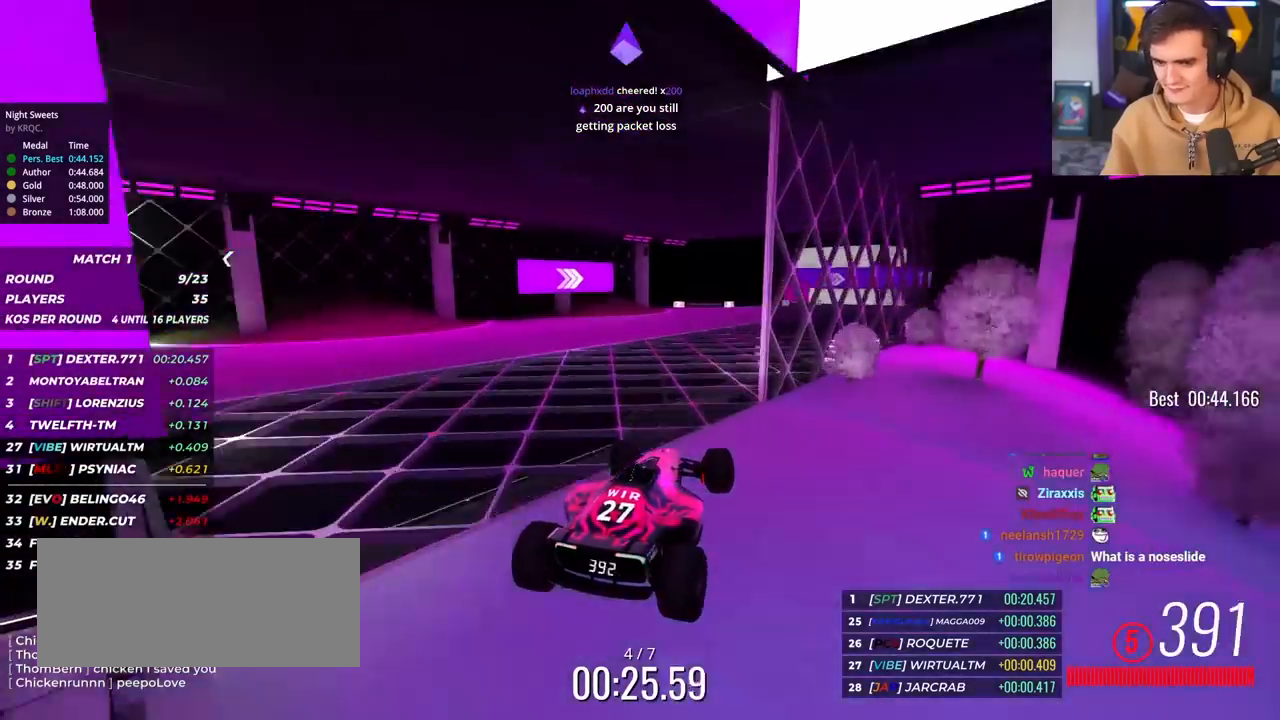
{"keys": ["right", "up"], "events": [[17, "left", "up"], [117, "right", "down"], [300, "right", "up"], [450, "right", "down"]]}
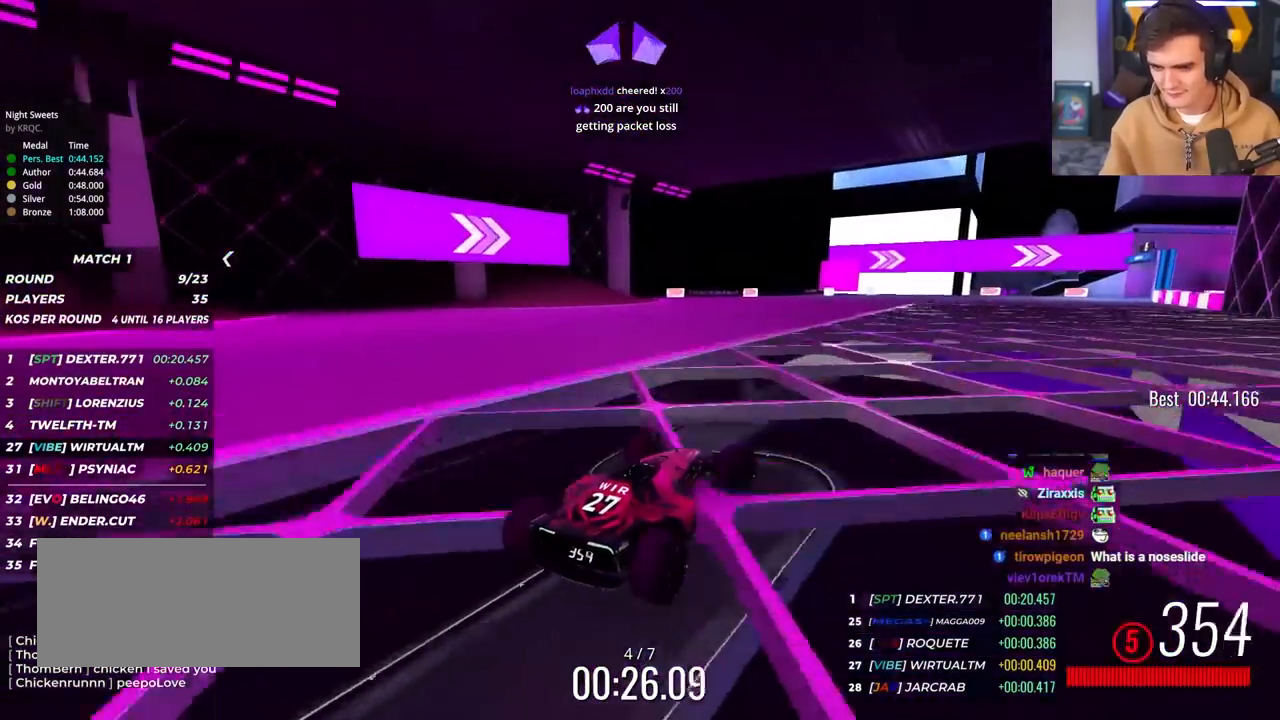
{"keys": ["right", "up"], "events": [[83, "right", "up"], [217, "right", "down"]]}
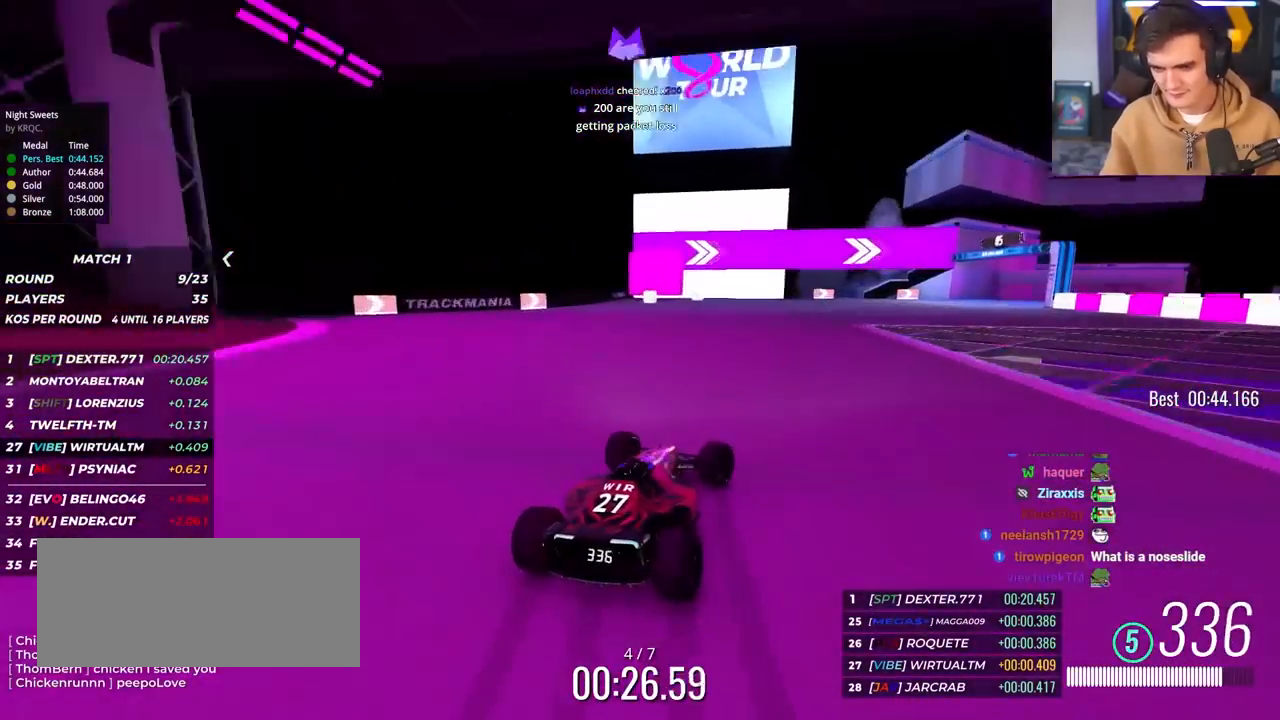
{"keys": ["right", "up"], "events": [[50, "right", "up"], [100, "right", "down"], [433, "right", "up"], [467, "right", "down"]]}
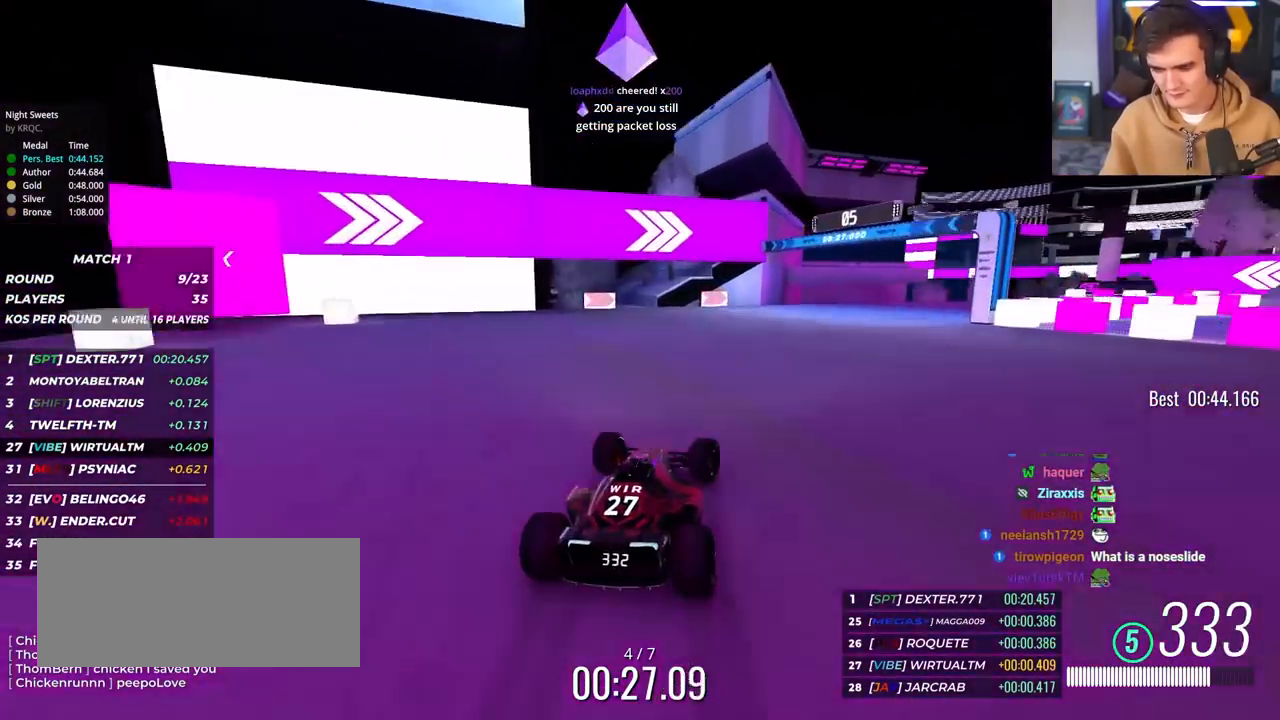
{"keys": ["right", "up"], "events": [[150, "right", "up"], [217, "right", "down"]]}
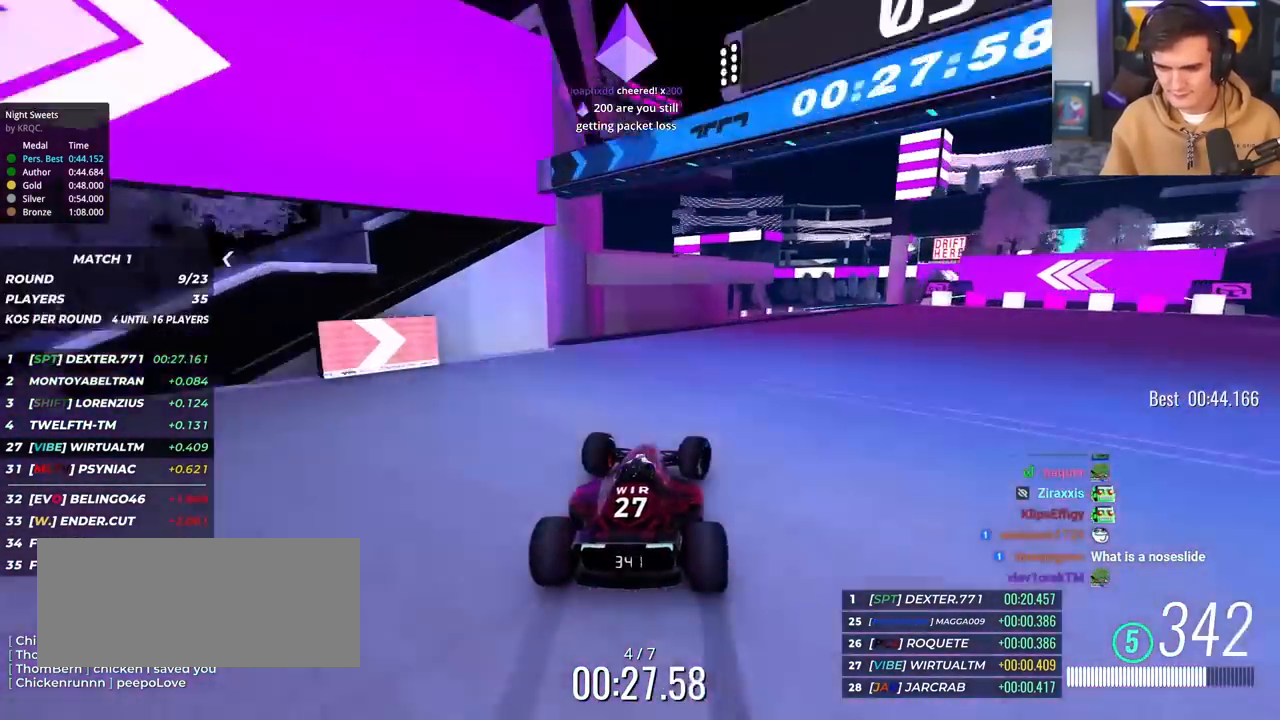
{"keys": ["up"], "events": [[133, "right", "up"], [217, "left", "down"], [317, "left", "up"]]}
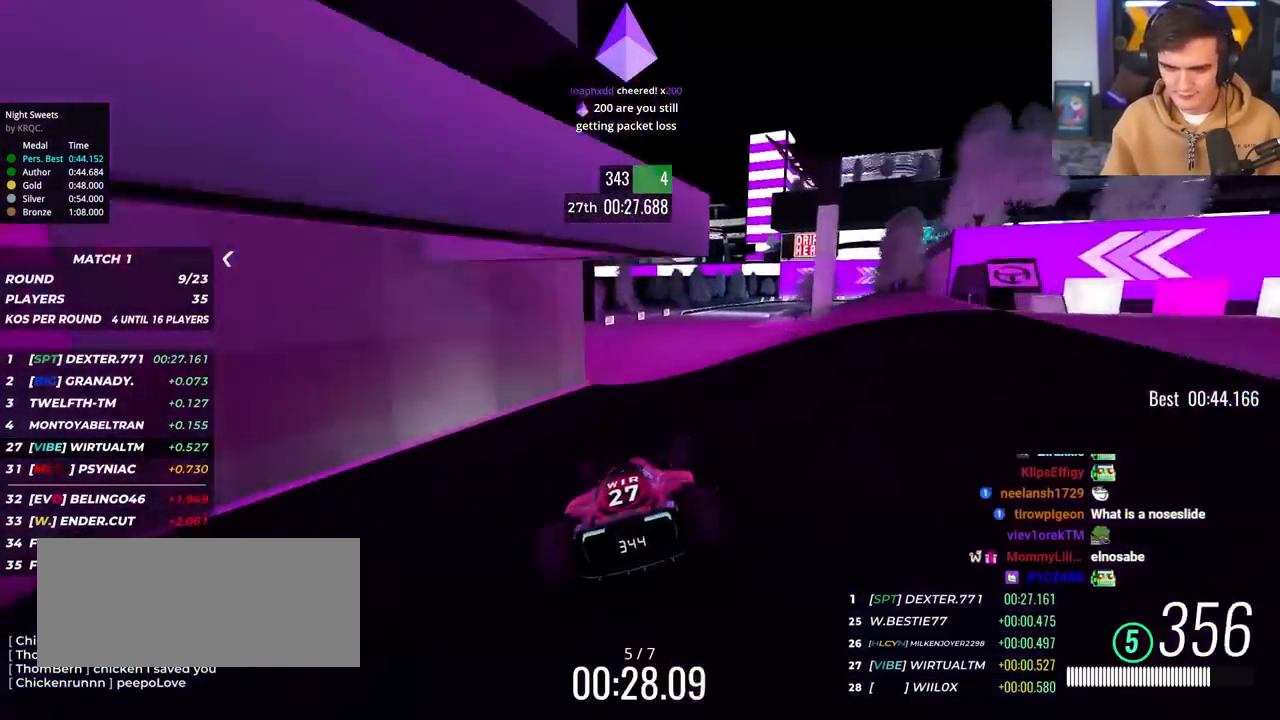
{"keys": ["up"], "events": [[50, "right", "down"], [133, "right", "up"], [333, "right", "down"], [417, "right", "up"]]}
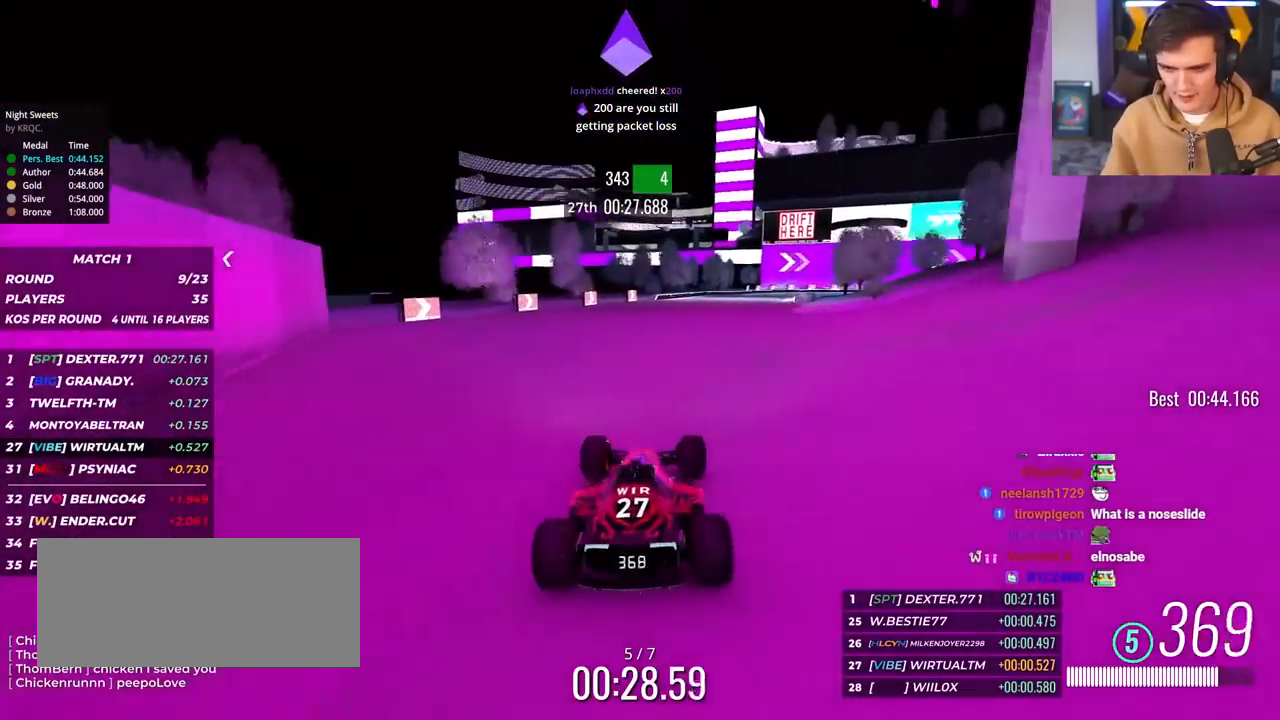
{"keys": ["up"], "events": []}
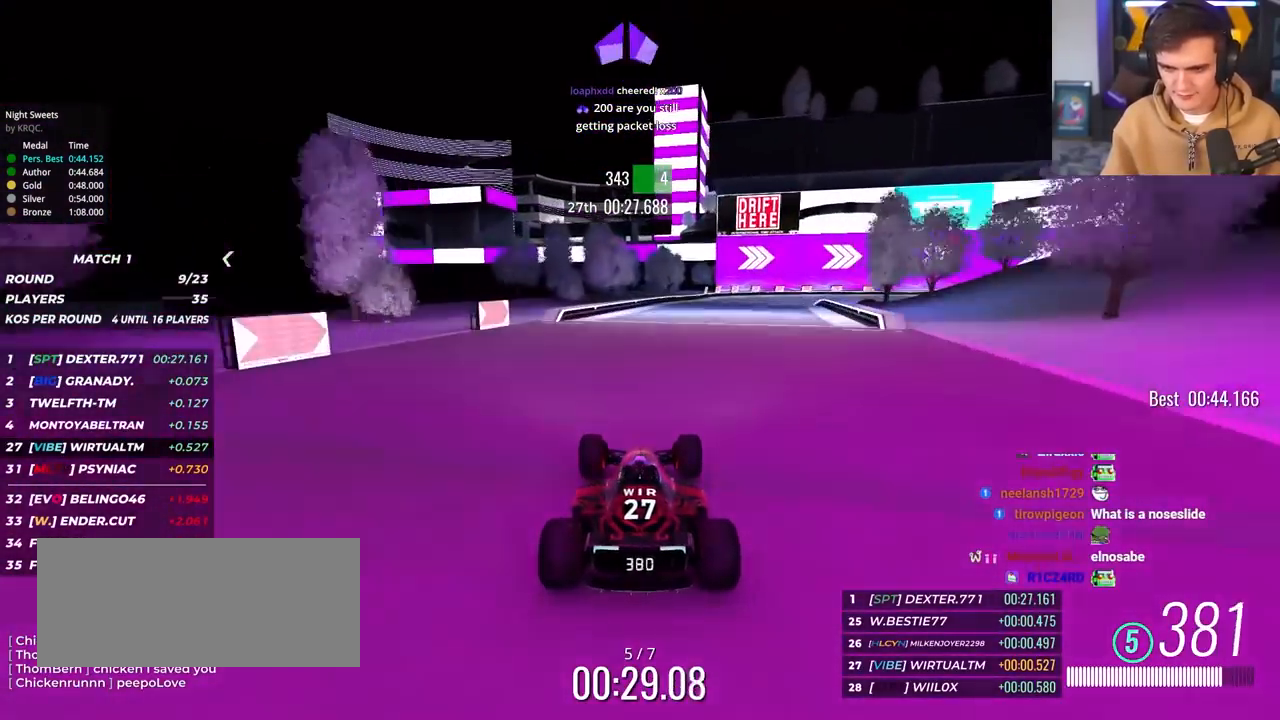
{"keys": ["brake", "right", "up"], "events": [[83, "right", "down"], [317, "brake", "down"]]}
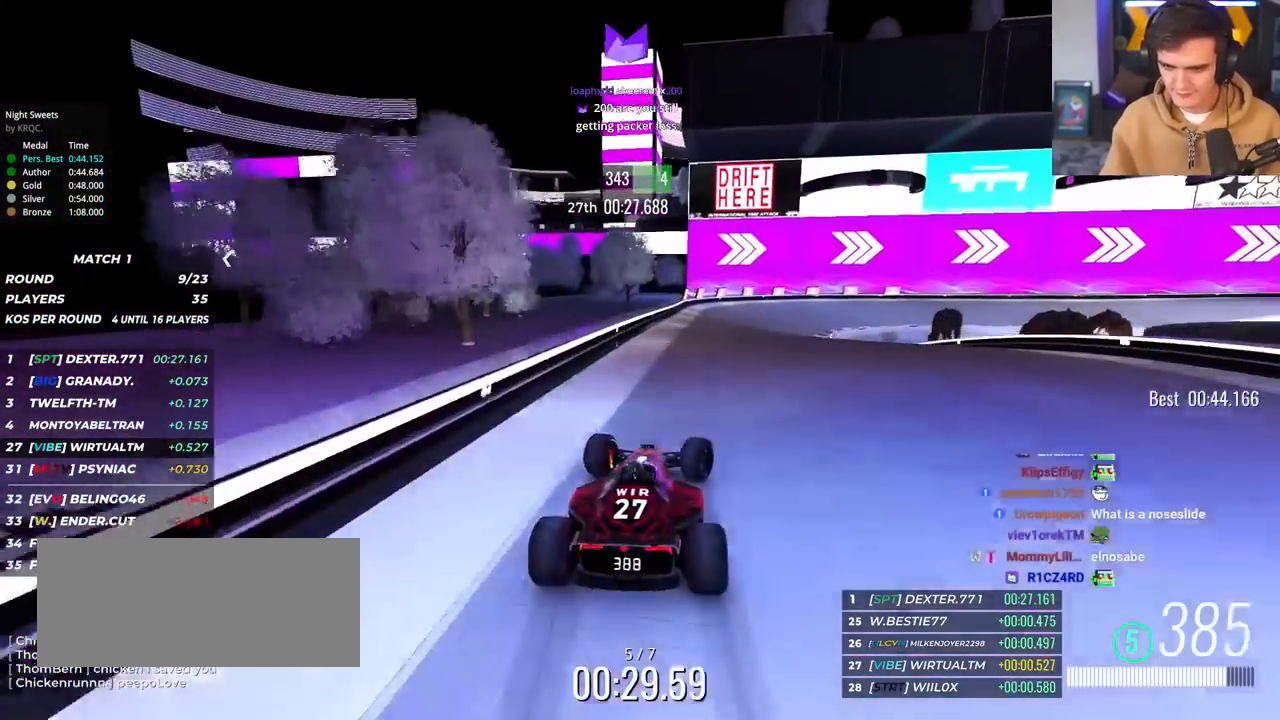
{"keys": ["right", "up"], "events": [[50, "brake", "up"], [100, "up", "up"], [233, "up", "down"]]}
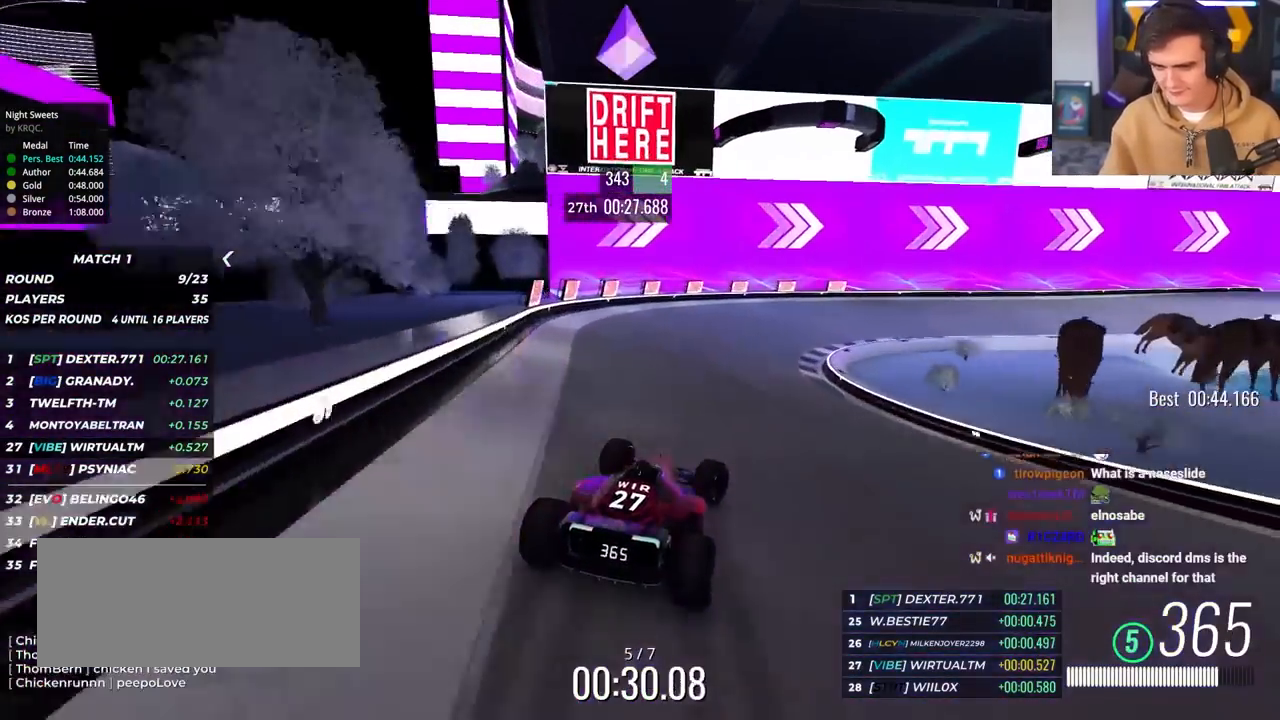
{"keys": ["right", "up"], "events": []}
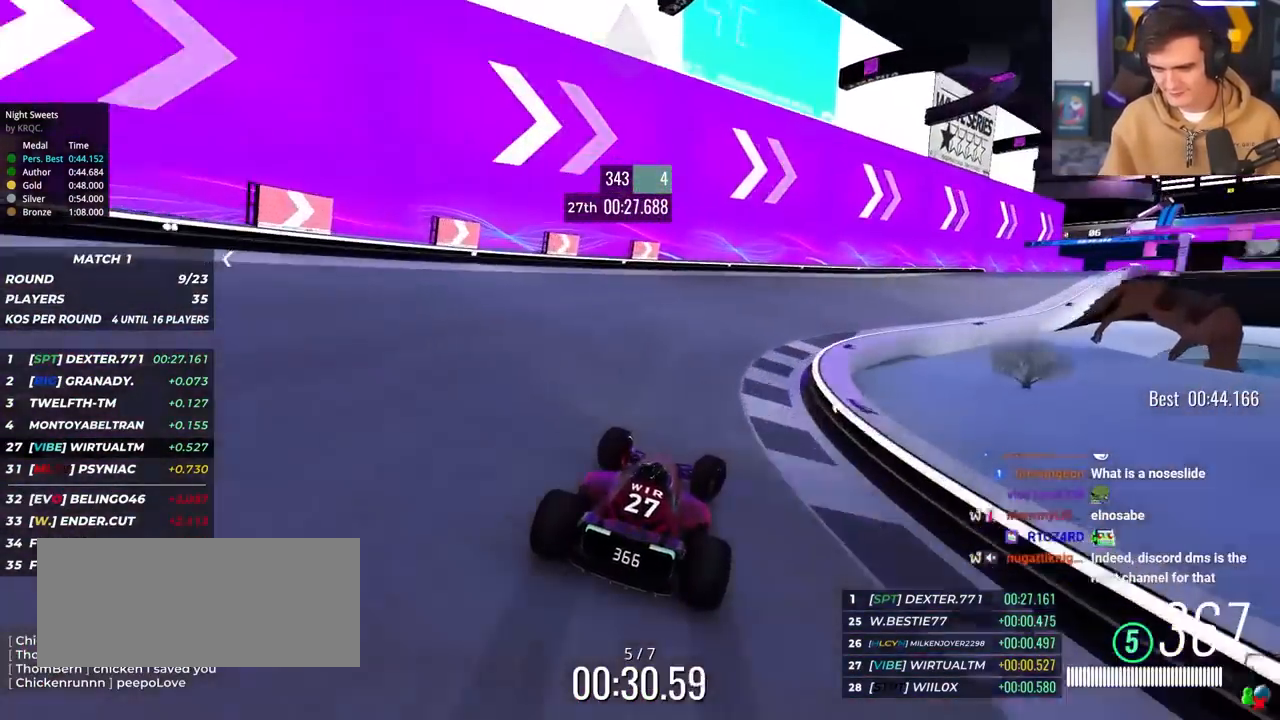
{"keys": ["right", "up"], "events": []}
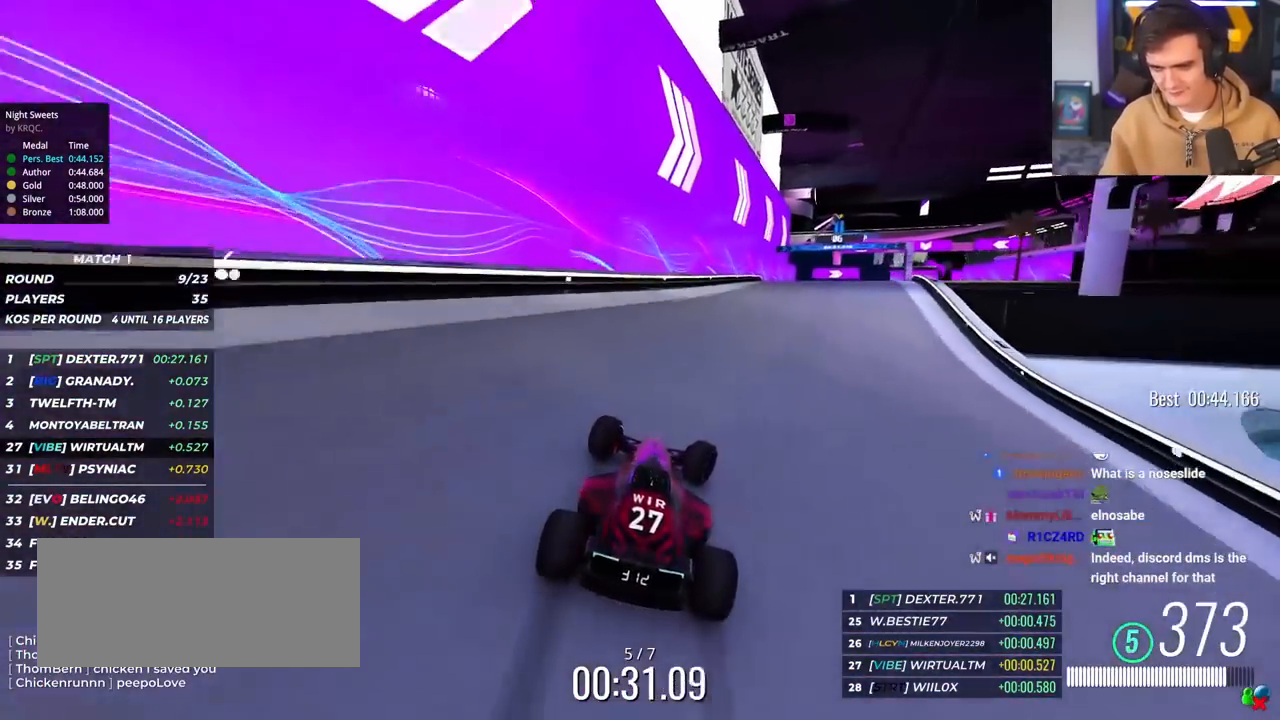
{"keys": ["right", "up"], "events": []}
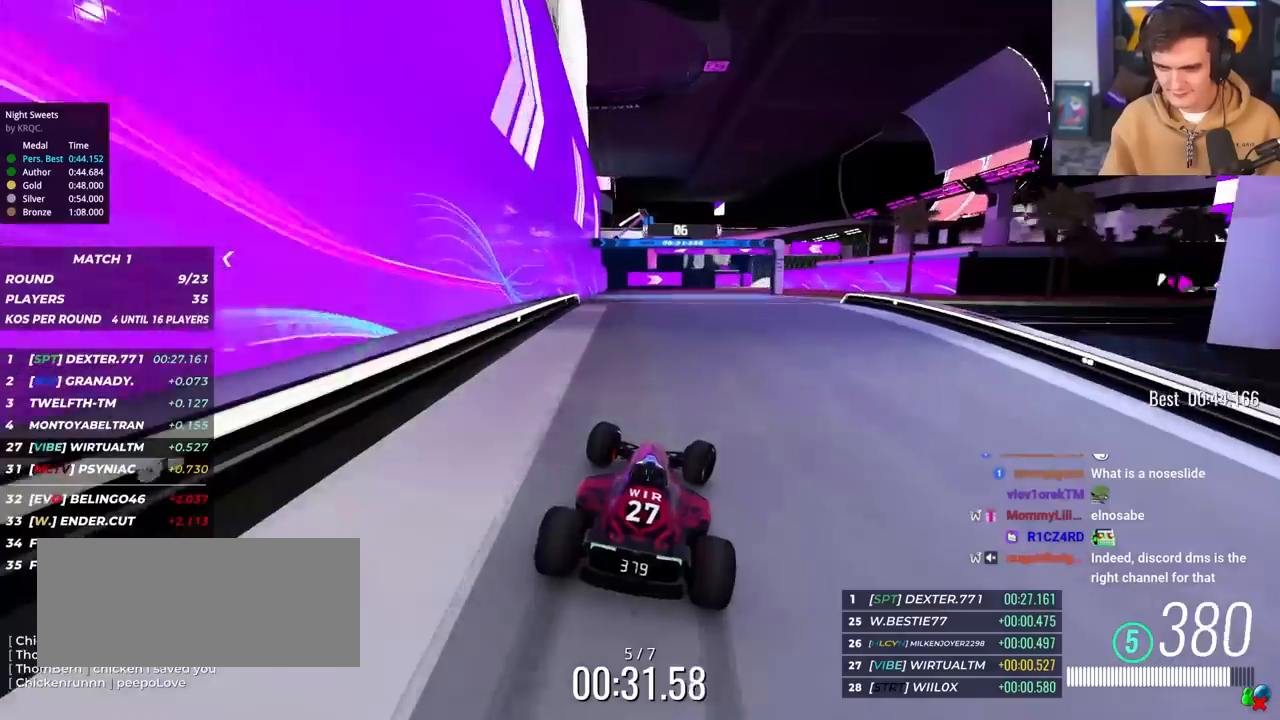
{"keys": ["up"], "events": [[67, "right", "up"], [167, "left", "down"], [200, "left", "up"]]}